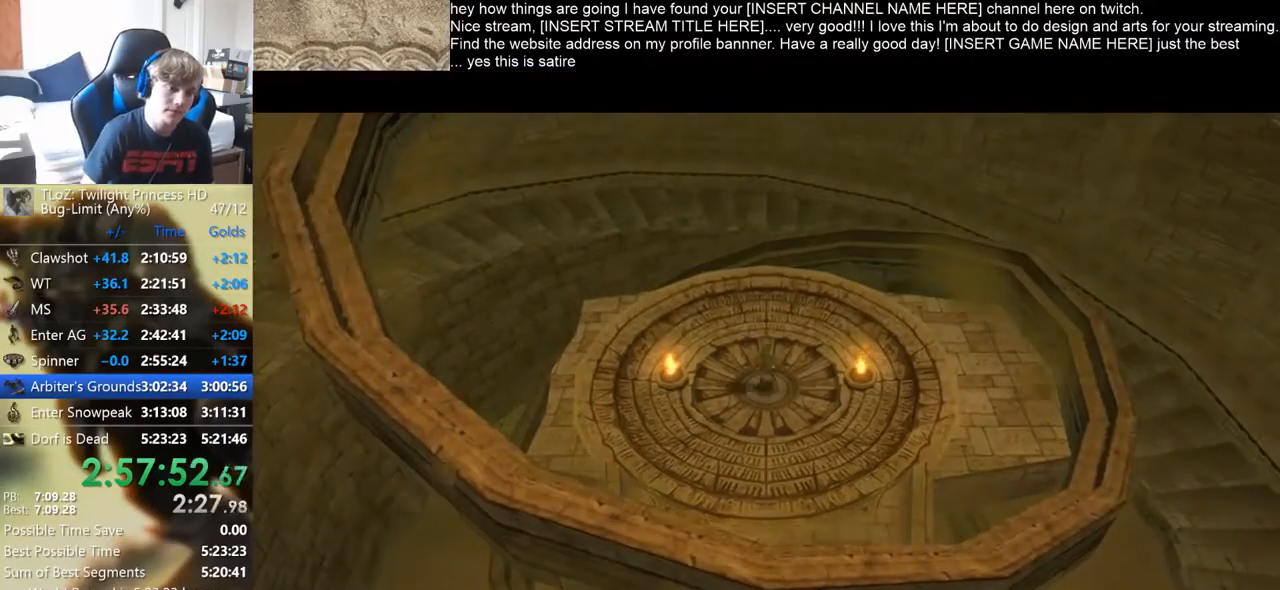
Gameplay with a controller (Xbox layout); each line is a JSON object with the inputs held at the frame after it. "events" lists button and stick changes between this image and that frame as [ms after this image, input, new state], when the widget could be followed in between. Not read: L3 R3.
{"buttons": [], "left_stick": "down-right", "right_stick": "center", "events": [[233, "left_stick", "right"], [400, "left_stick", "down-right"]]}
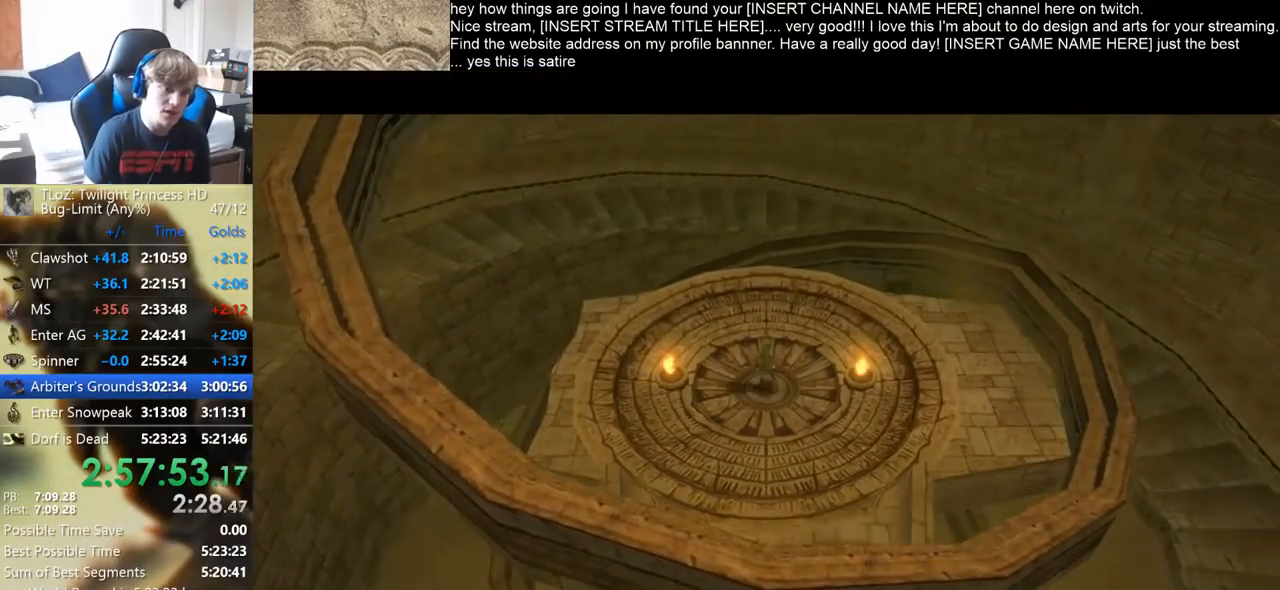
{"buttons": [], "left_stick": "down-right", "right_stick": "center", "events": []}
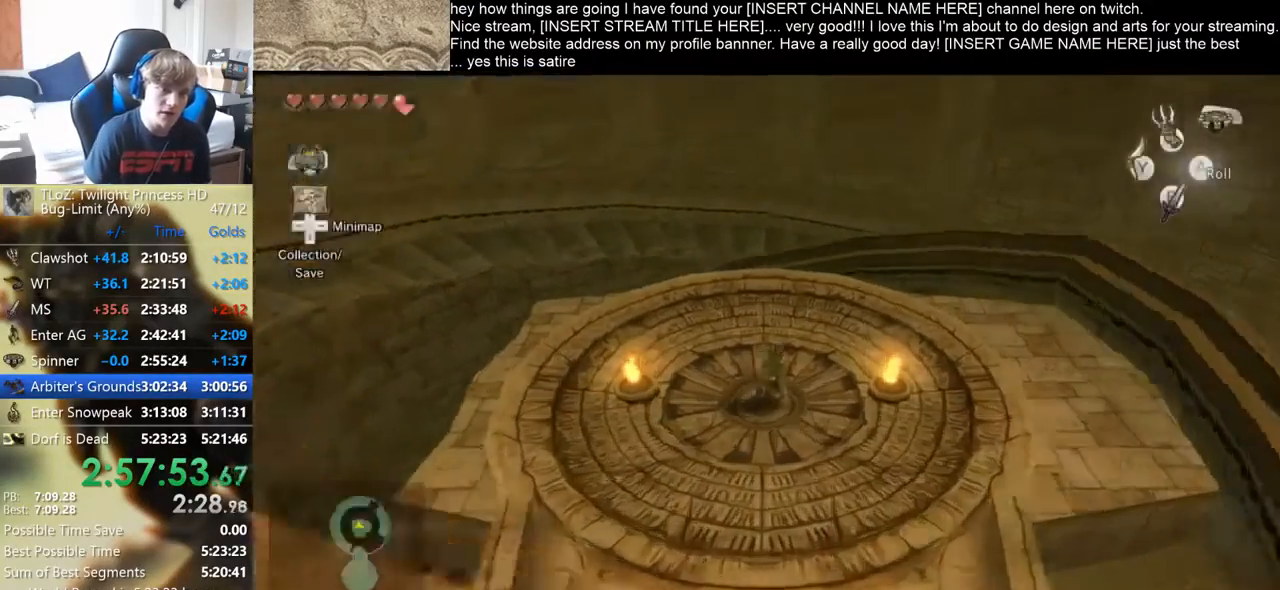
{"buttons": [], "left_stick": "up", "right_stick": "down-right", "events": [[67, "left_stick", "right"], [167, "R2", "down"], [233, "right_stick", "down-right"], [300, "R2", "up"], [367, "left_stick", "up-right"], [467, "left_stick", "up"]]}
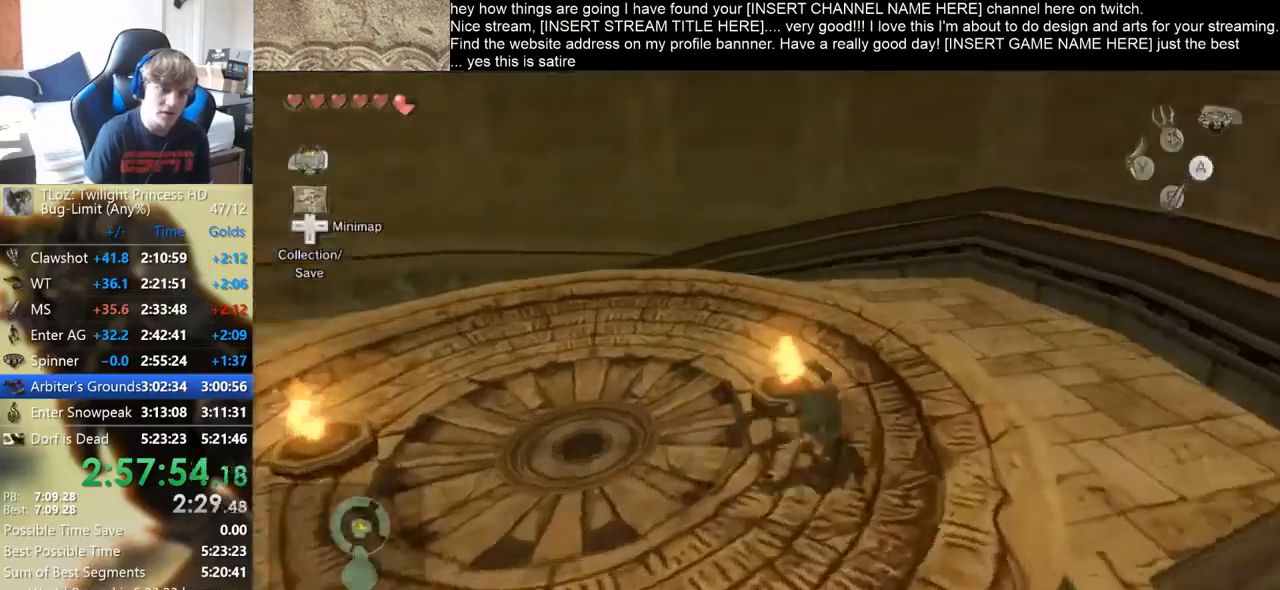
{"buttons": [], "left_stick": "up", "right_stick": "right", "events": [[100, "right_stick", "right"]]}
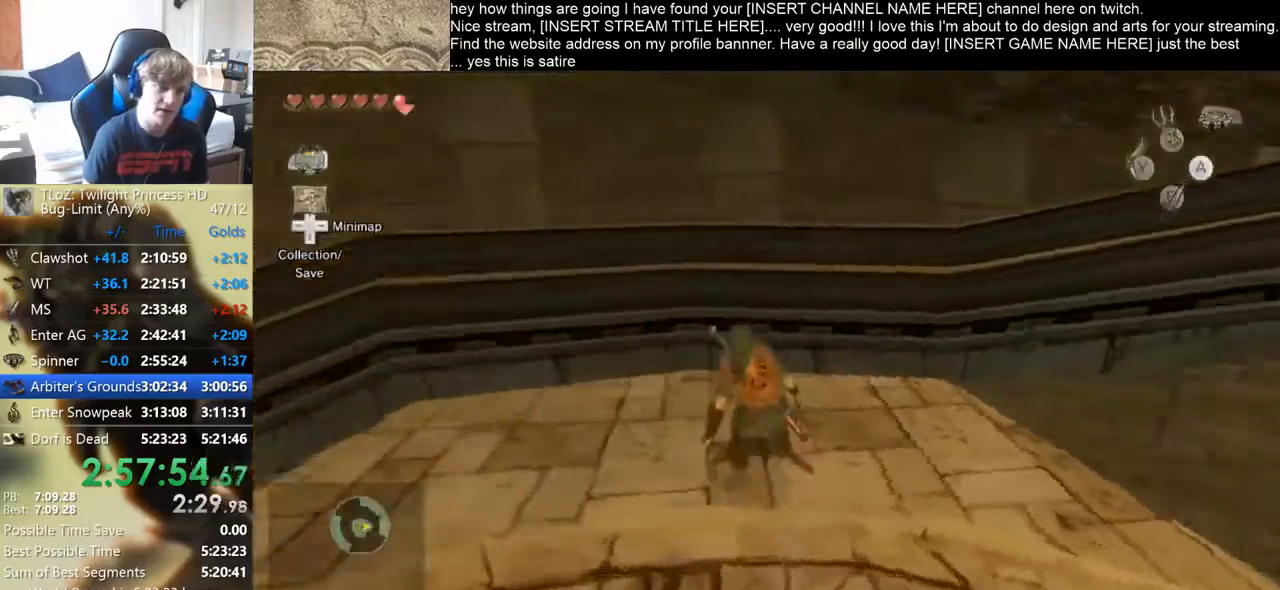
{"buttons": [], "left_stick": "up", "right_stick": "center", "events": [[33, "right_stick", "center"]]}
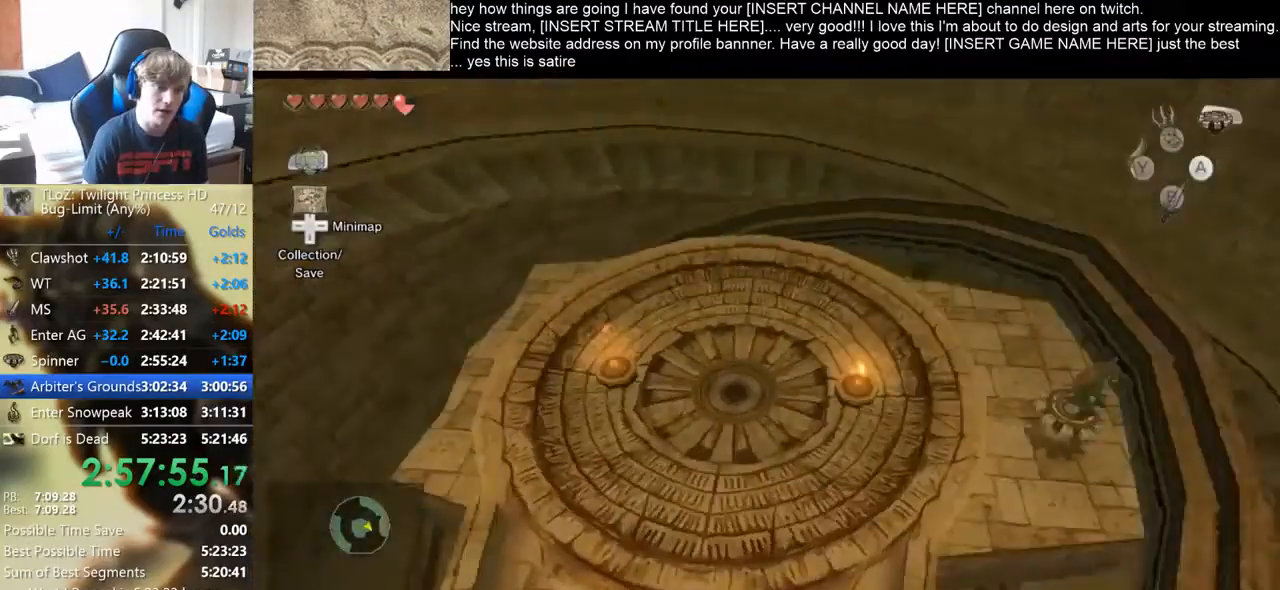
{"buttons": [], "left_stick": "center", "right_stick": "center", "events": [[67, "left_stick", "center"]]}
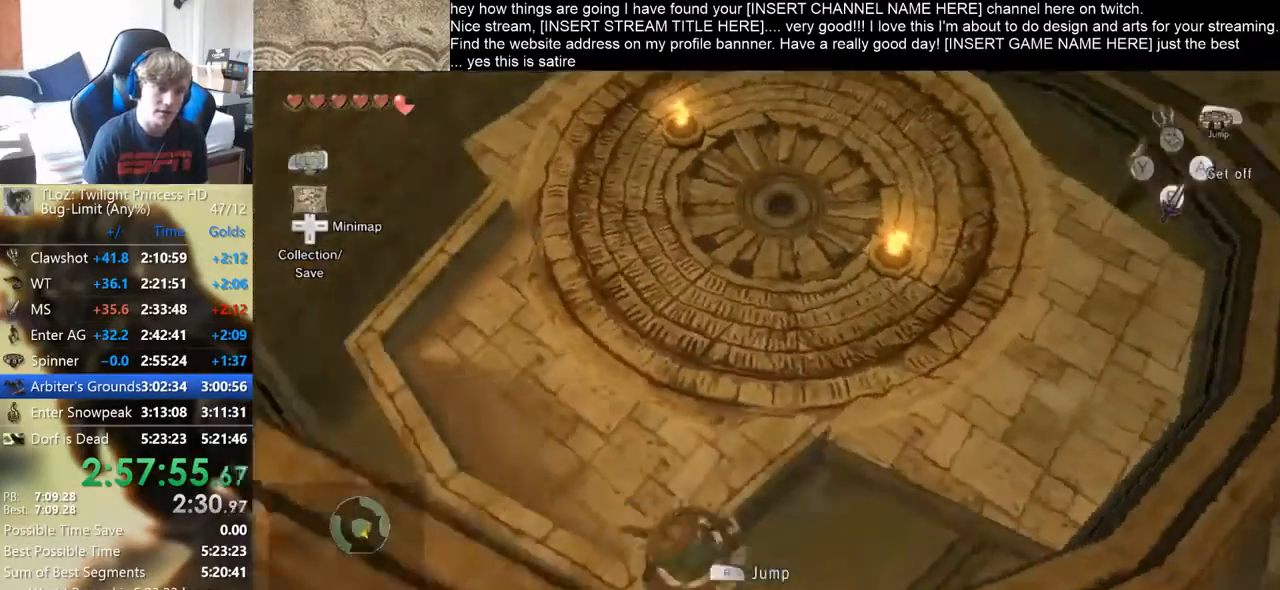
{"buttons": [], "left_stick": "center", "right_stick": "center", "events": []}
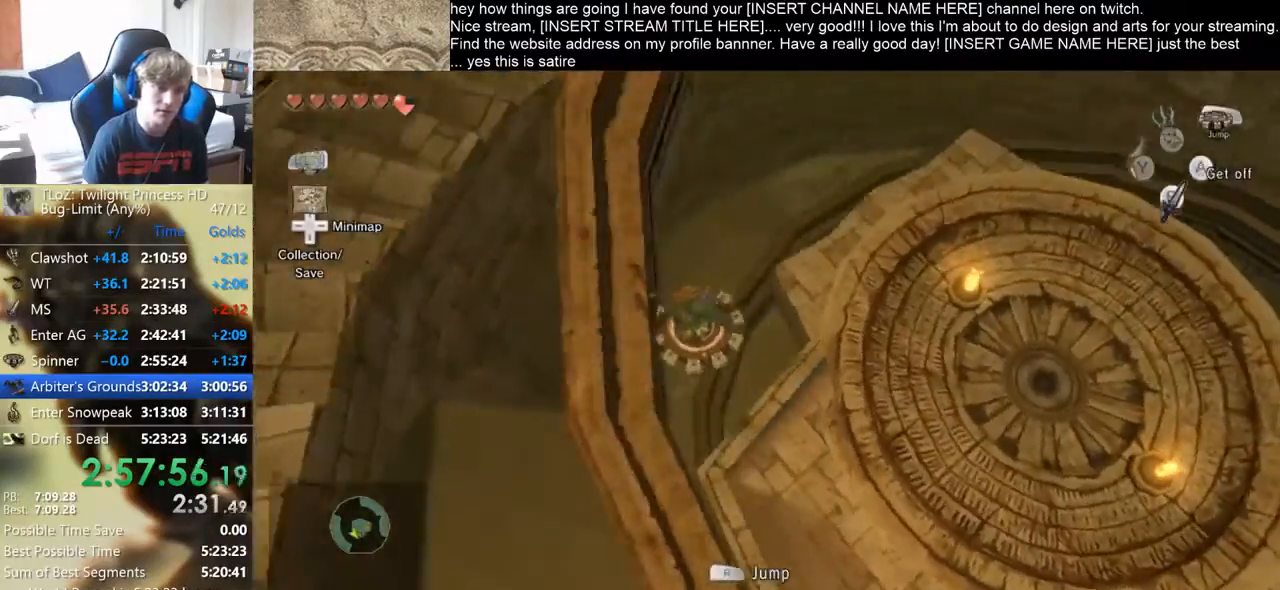
{"buttons": [], "left_stick": "center", "right_stick": "center", "events": []}
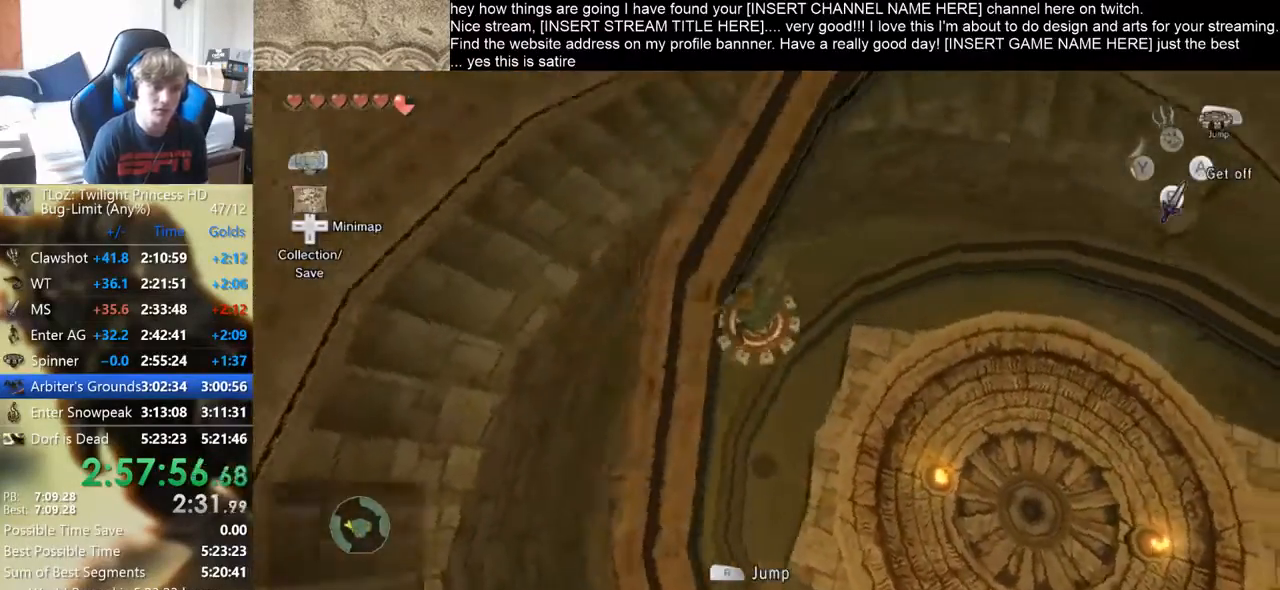
{"buttons": [], "left_stick": "center", "right_stick": "center", "events": []}
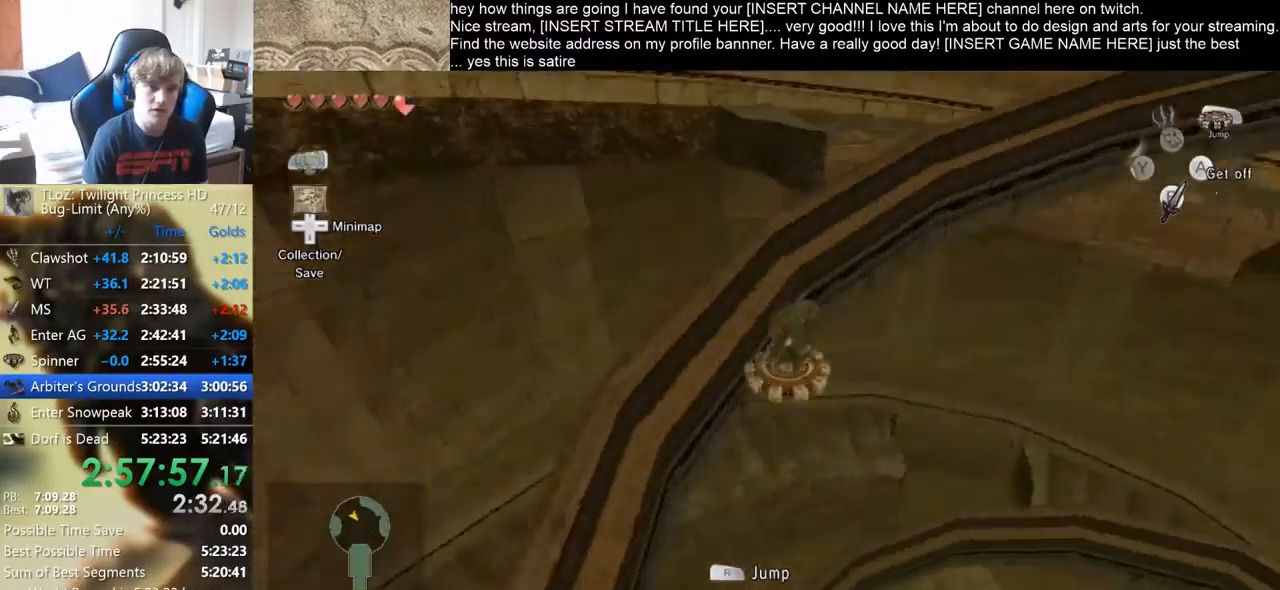
{"buttons": [], "left_stick": "center", "right_stick": "center", "events": []}
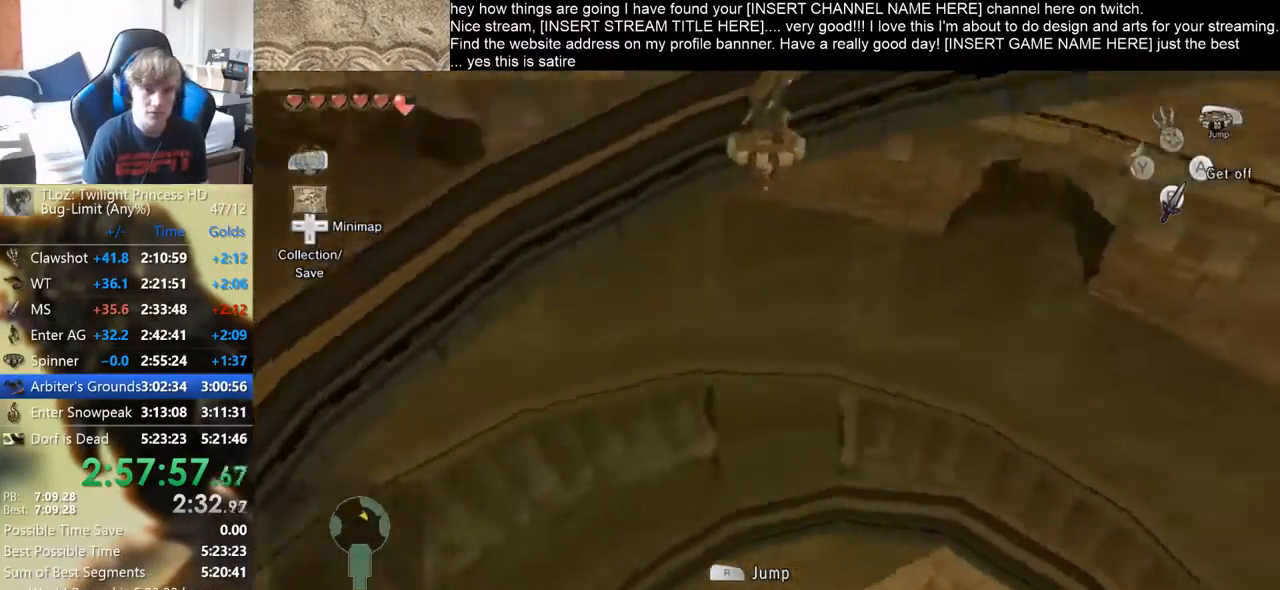
{"buttons": [], "left_stick": "center", "right_stick": "center", "events": []}
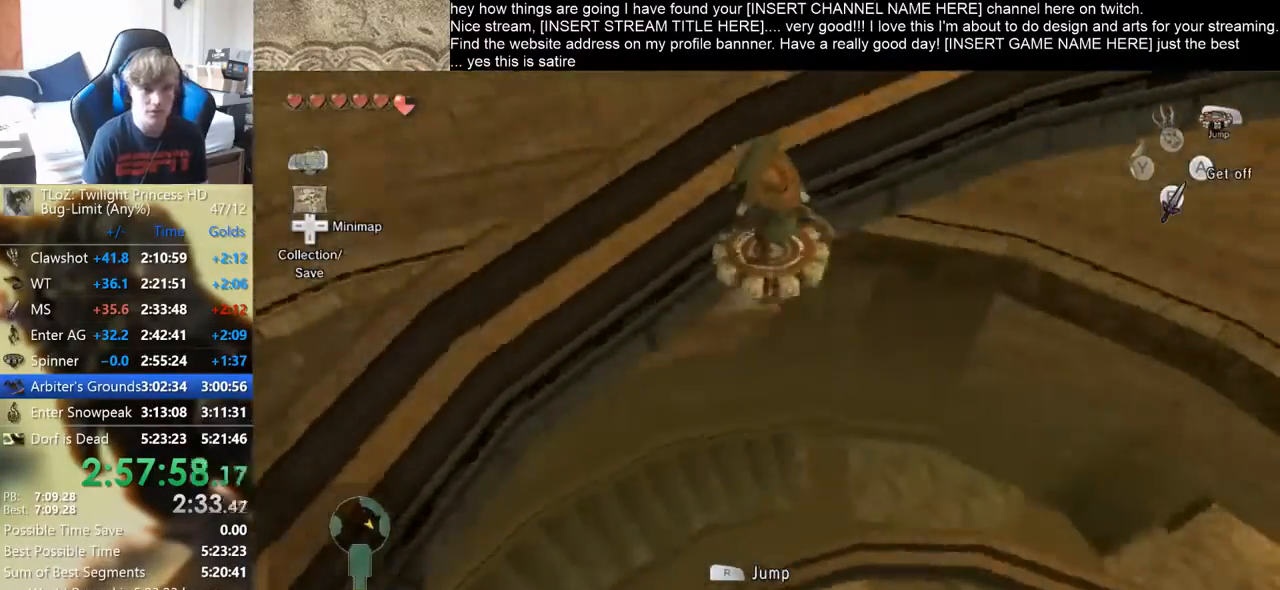
{"buttons": [], "left_stick": "center", "right_stick": "center", "events": []}
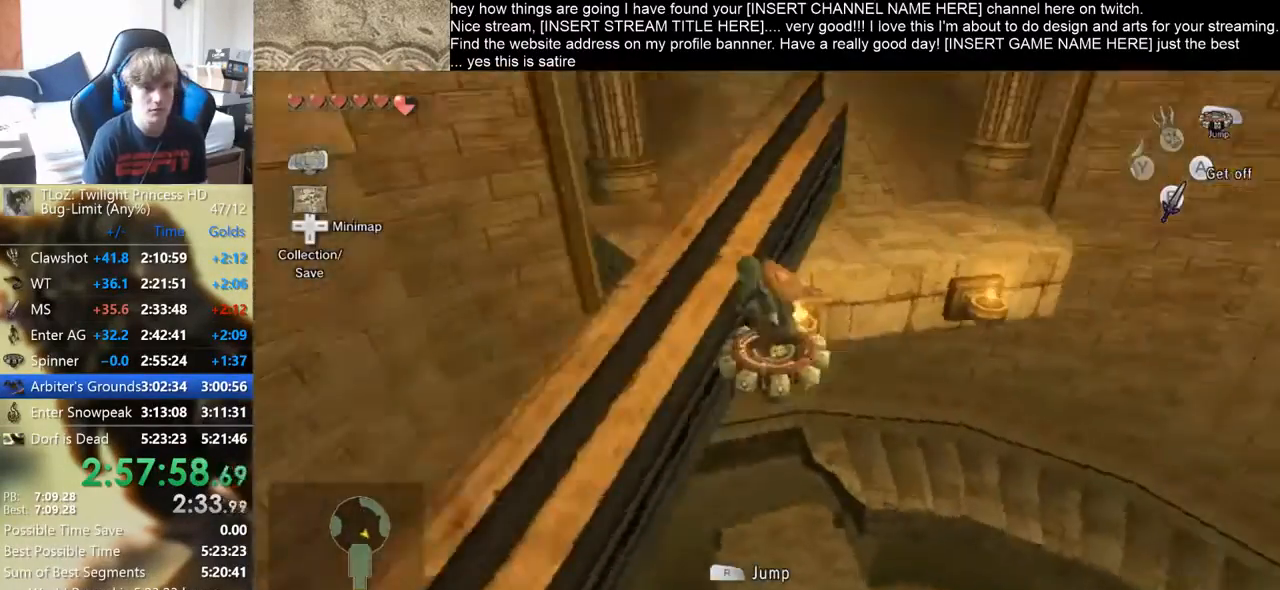
{"buttons": [], "left_stick": "up", "right_stick": "center", "events": [[167, "left_stick", "up"]]}
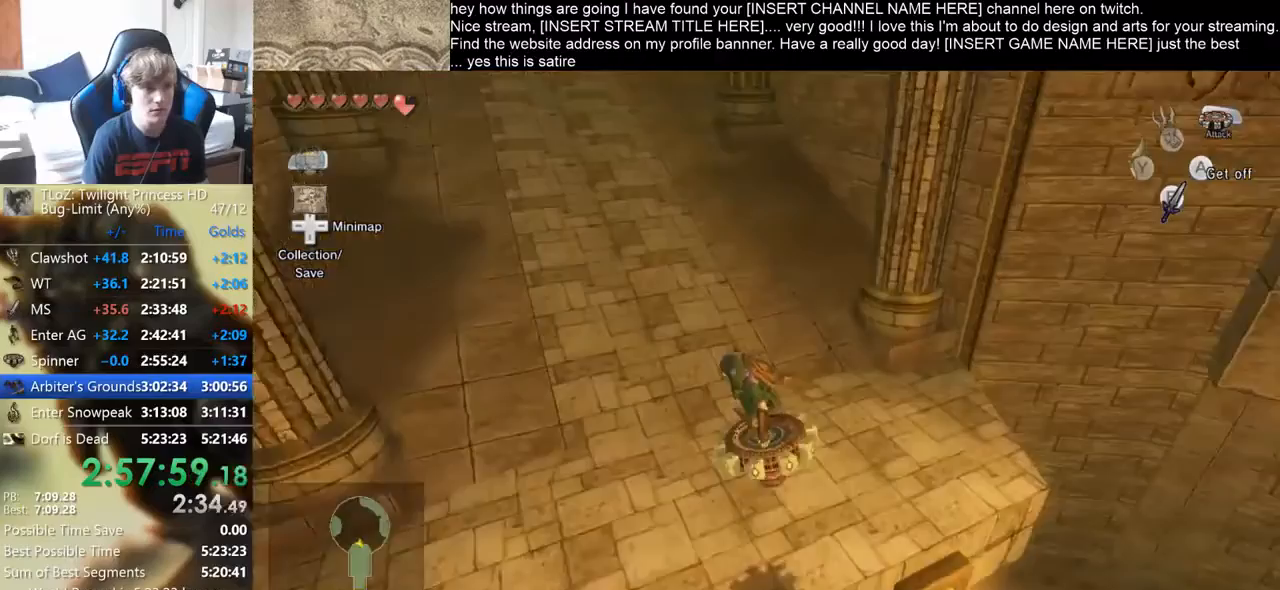
{"buttons": [], "left_stick": "up", "right_stick": "center", "events": []}
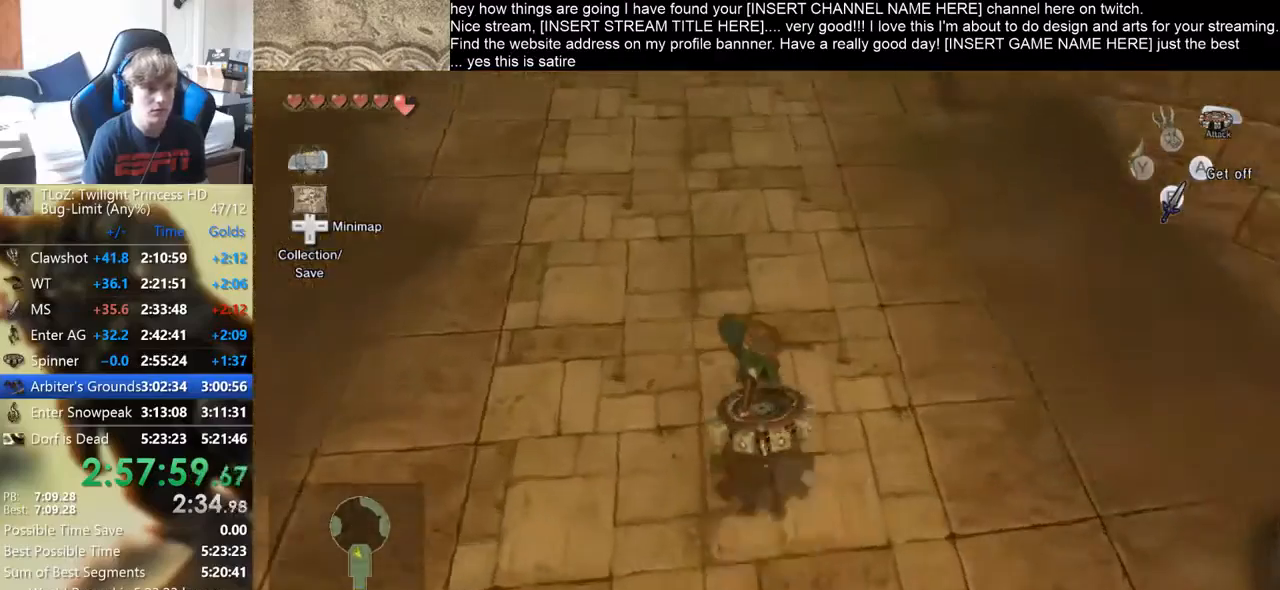
{"buttons": [], "left_stick": "up", "right_stick": "center", "events": []}
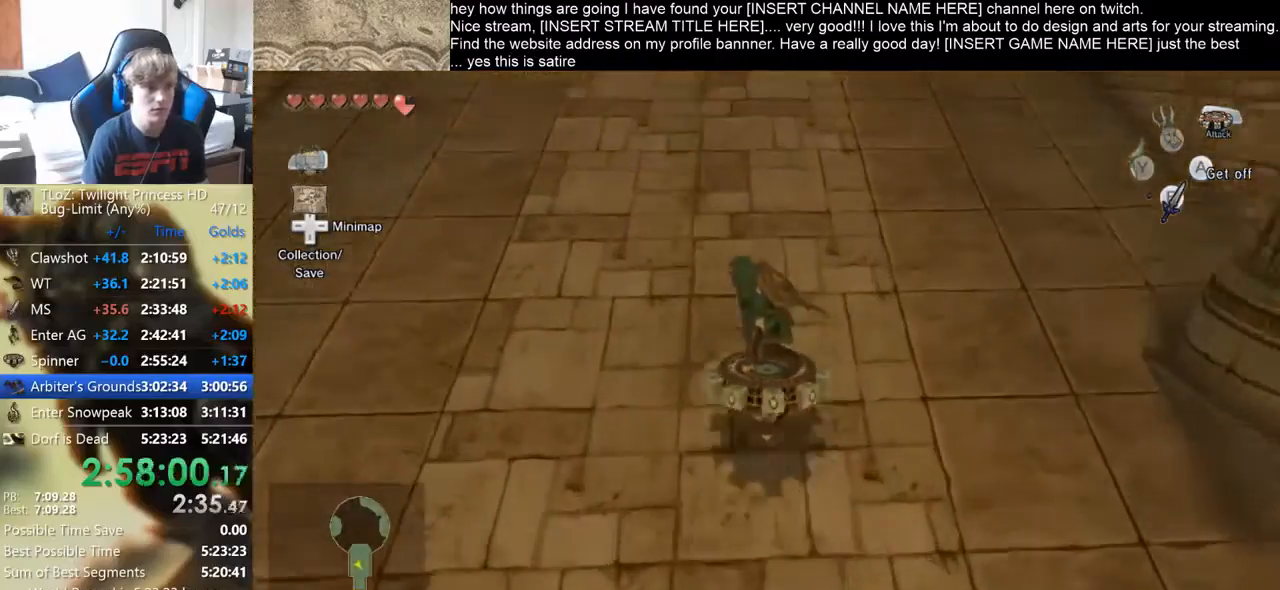
{"buttons": [], "left_stick": "up", "right_stick": "center", "events": []}
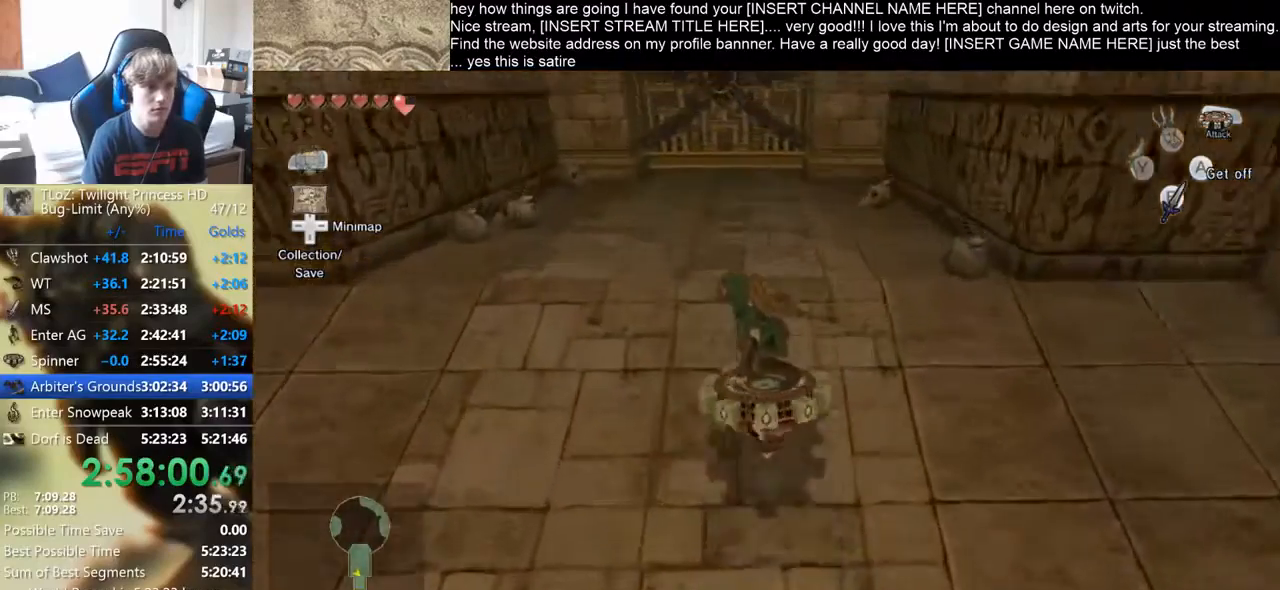
{"buttons": [], "left_stick": "up", "right_stick": "center", "events": []}
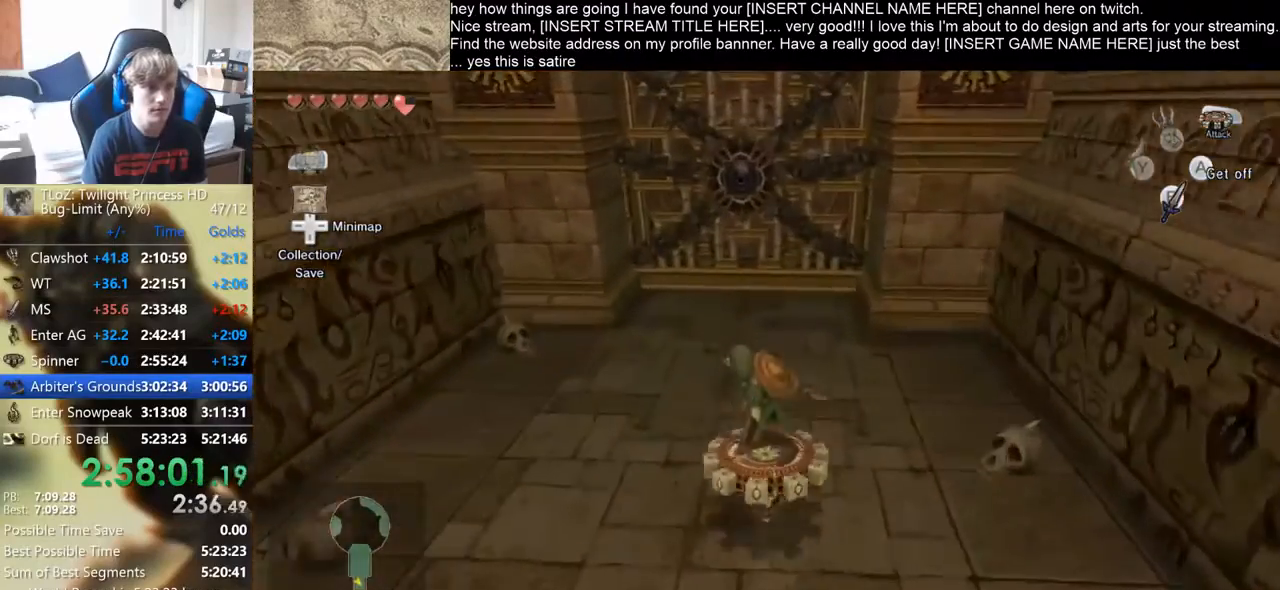
{"buttons": ["B"], "left_stick": "up", "right_stick": "center", "events": [[100, "B", "down"], [367, "B", "up"], [467, "B", "down"]]}
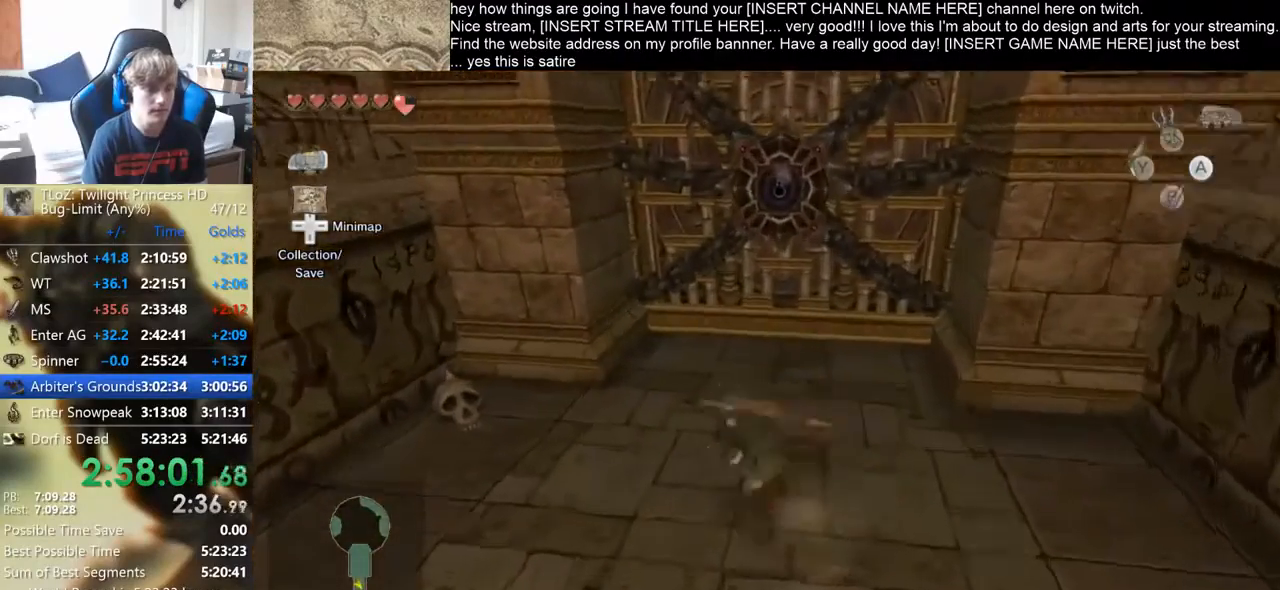
{"buttons": [], "left_stick": "up", "right_stick": "center", "events": [[33, "B", "up"], [67, "B", "down"], [167, "B", "up"], [233, "left_stick", "up-right"], [500, "left_stick", "up"]]}
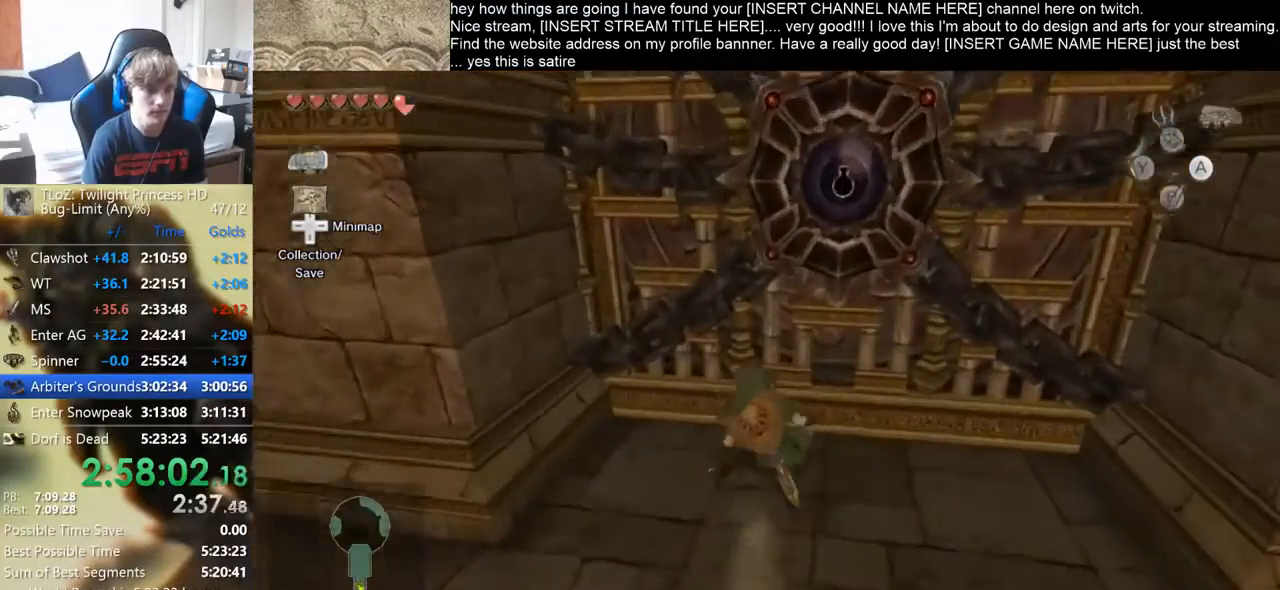
{"buttons": ["L2"], "left_stick": "up-right", "right_stick": "center", "events": [[67, "B", "down"], [133, "left_stick", "center"], [233, "B", "up"], [300, "L2", "down"], [300, "left_stick", "up-left"], [400, "left_stick", "down"], [467, "left_stick", "up-right"]]}
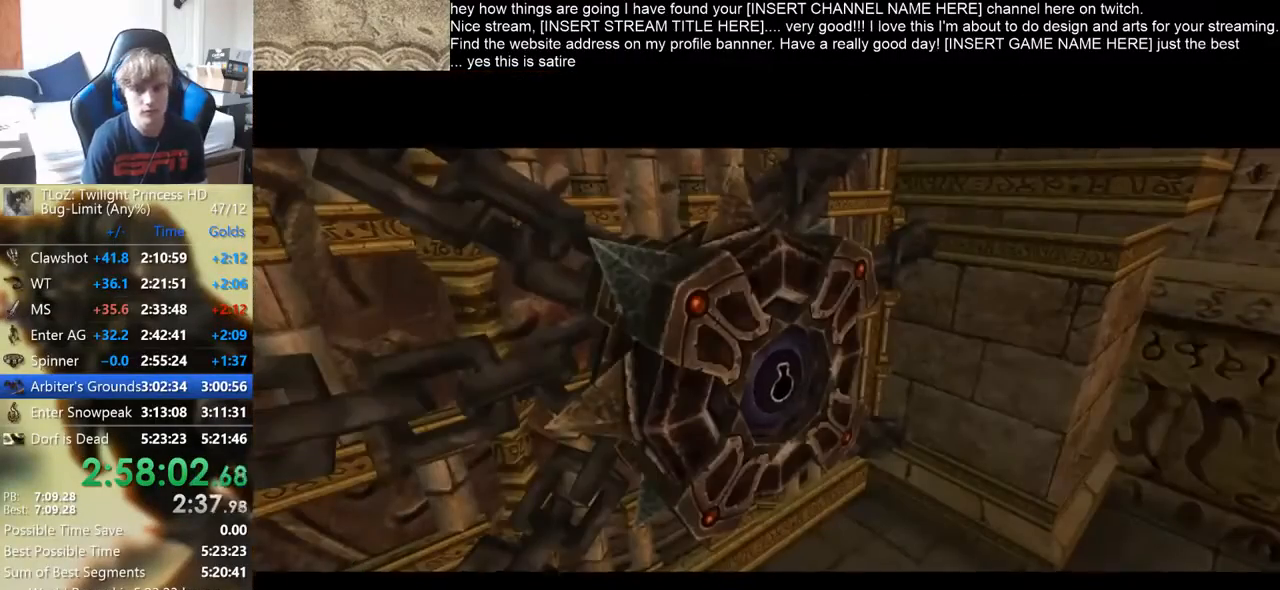
{"buttons": [], "left_stick": "center", "right_stick": "center", "events": [[67, "left_stick", "center"], [133, "L2", "up"]]}